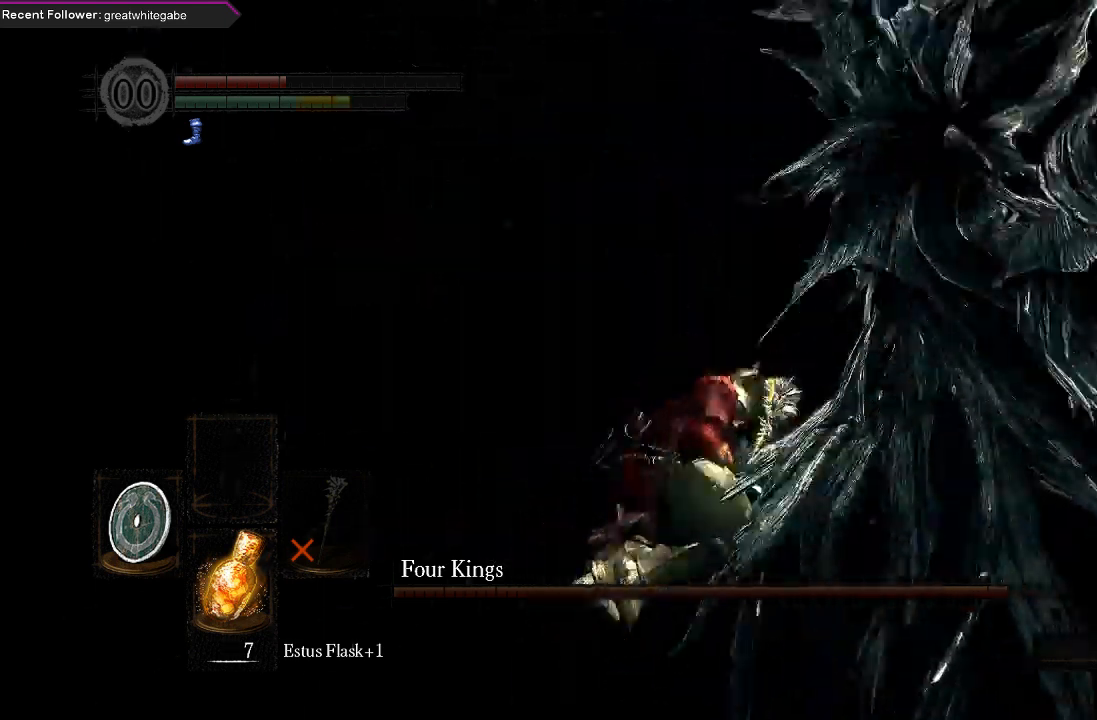
Gameplay with a controller (Xbox layout); each line is a JSON object with the inputs held at the frame after it (dt_ms = milliseconds from this image to that frame). "events" lists button and stick changes between this image and that frame as [ms after this image, input, new state], when the widget could be followed in between.
{"dt_ms": 500, "buttons": [], "left_stick": "up-right", "right_stick": "right", "events": [[67, "B", "up"], [67, "L1", "up"], [233, "right_stick", "right"]]}
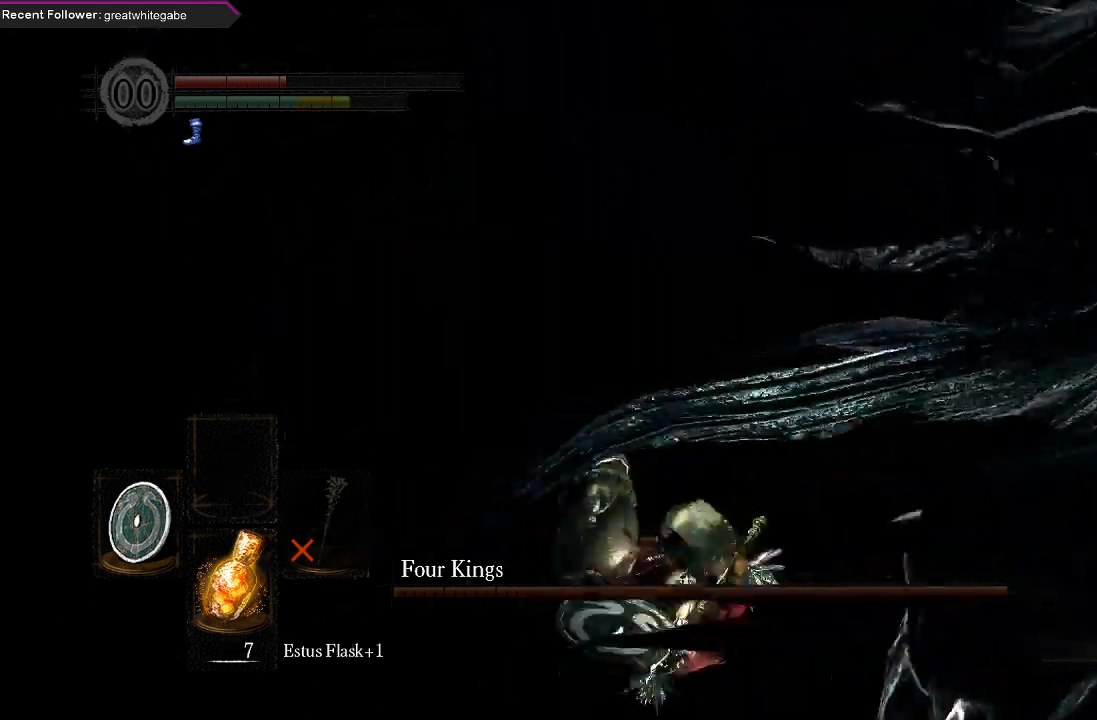
{"dt_ms": 500, "buttons": [], "left_stick": "up-right", "right_stick": "right", "events": []}
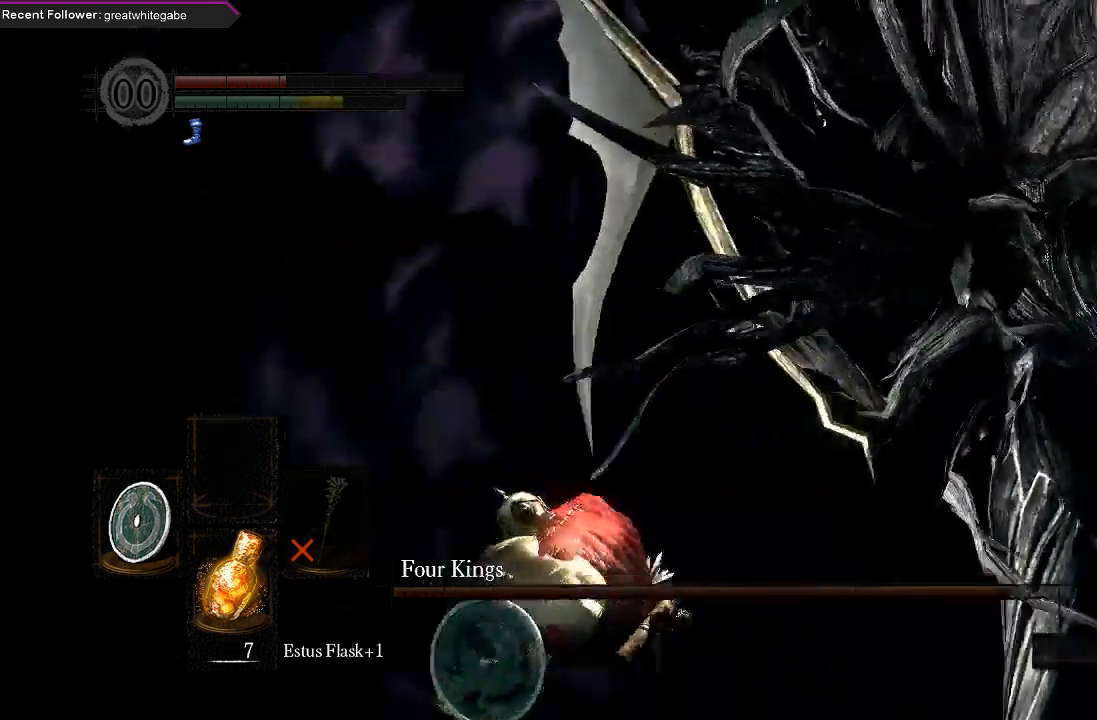
{"dt_ms": 500, "buttons": ["R2"], "left_stick": "up", "right_stick": "center", "events": [[133, "right_stick", "center"], [233, "left_stick", "up"], [267, "right_stick", "right"], [433, "R2", "down"], [500, "right_stick", "center"]]}
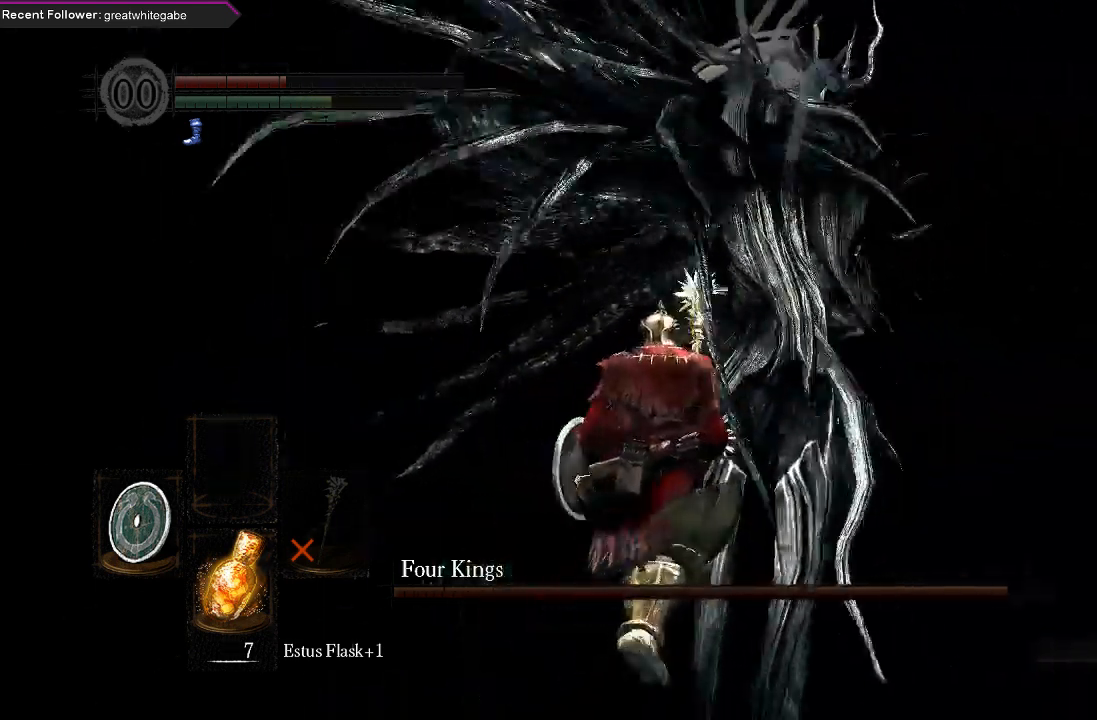
{"dt_ms": 500, "buttons": [], "left_stick": "up", "right_stick": "center", "events": [[100, "R2", "up"], [267, "right_stick", "right"], [433, "right_stick", "center"]]}
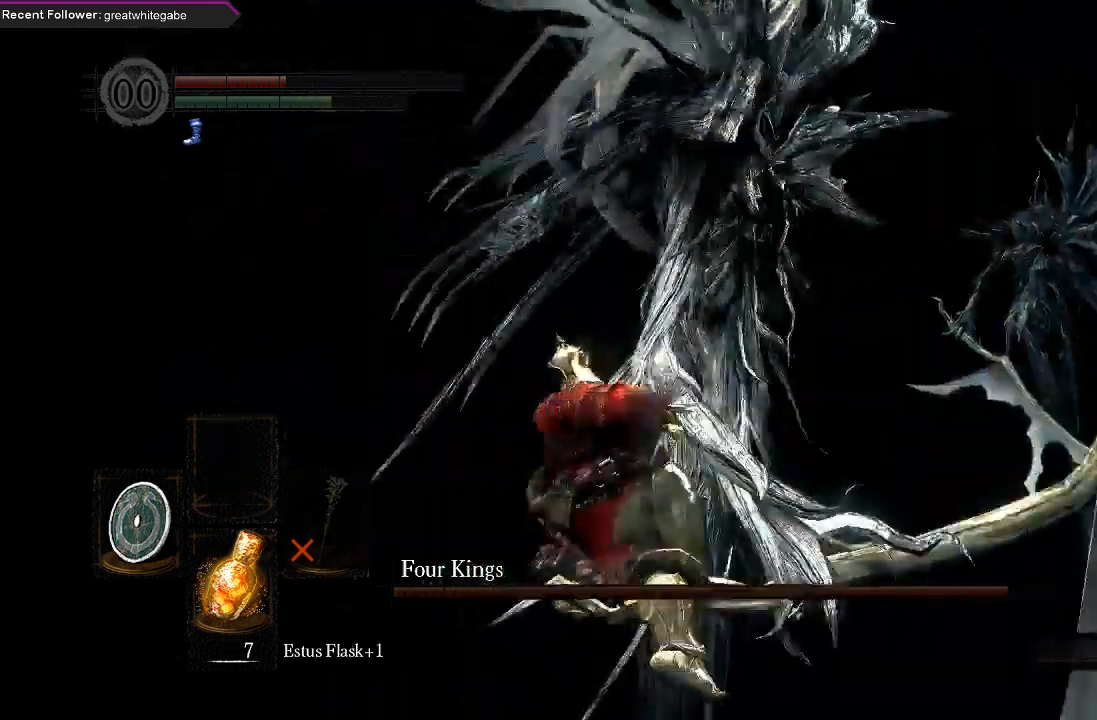
{"dt_ms": 500, "buttons": [], "left_stick": "center", "right_stick": "center", "events": [[233, "right_stick", "right"], [467, "left_stick", "center"], [467, "right_stick", "center"]]}
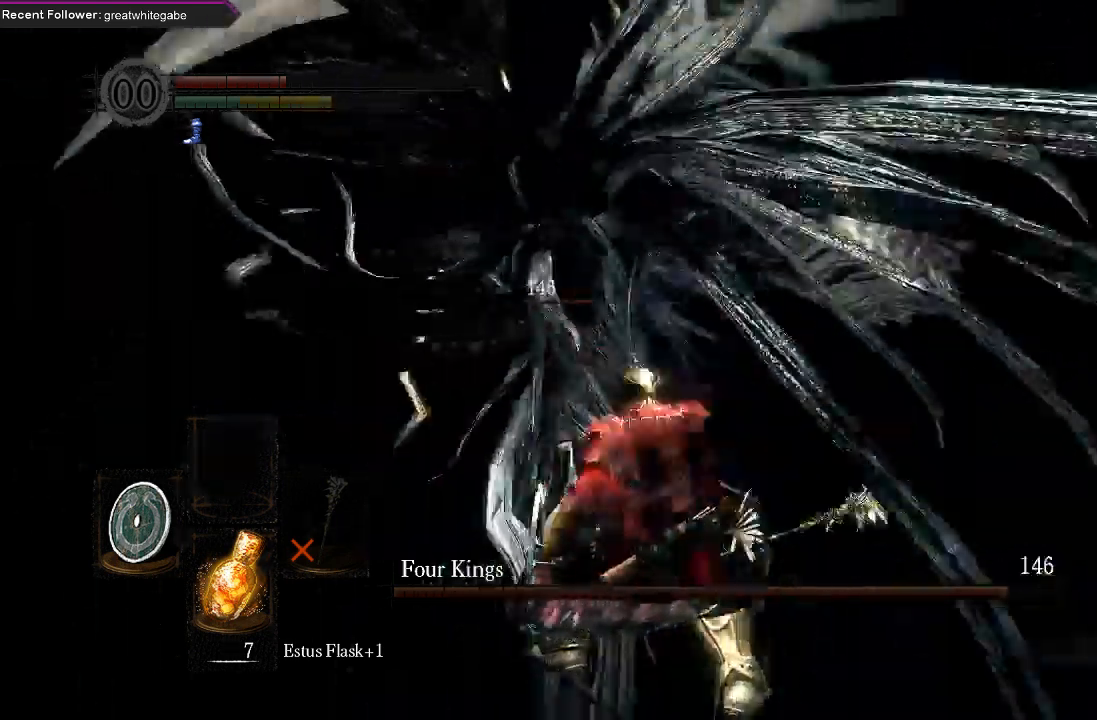
{"dt_ms": 1000, "buttons": [], "left_stick": "down", "right_stick": "center"}
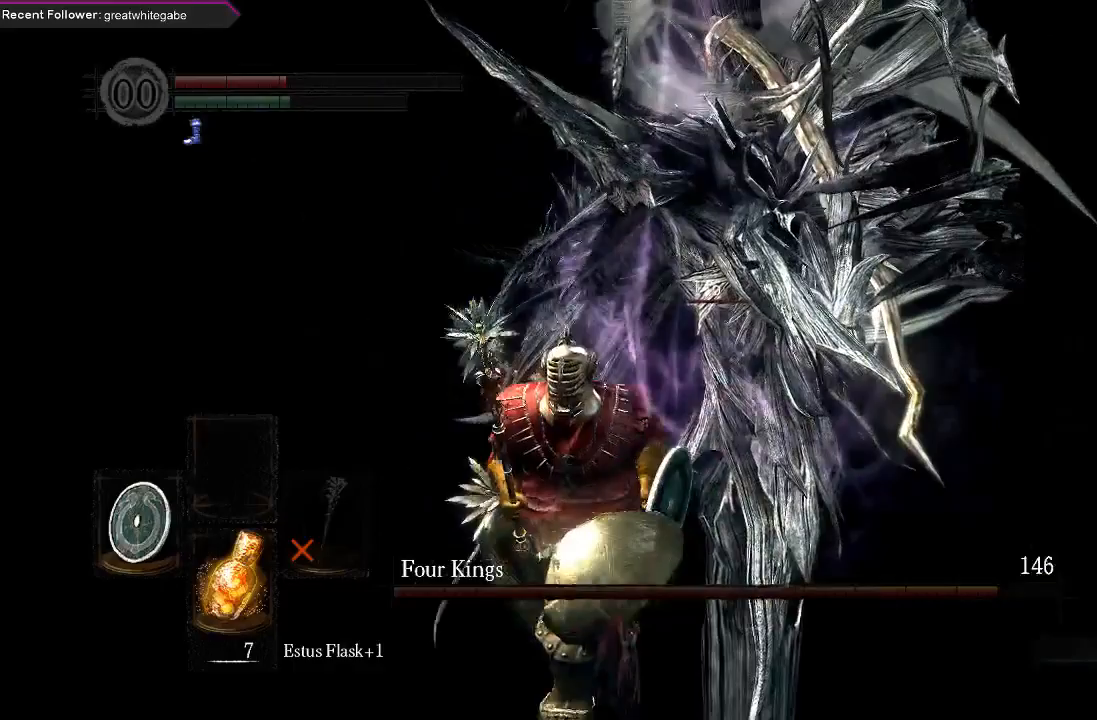
{"dt_ms": 500, "buttons": ["B"], "left_stick": "down-left", "right_stick": "center", "events": [[133, "B", "down"], [400, "left_stick", "down-left"]]}
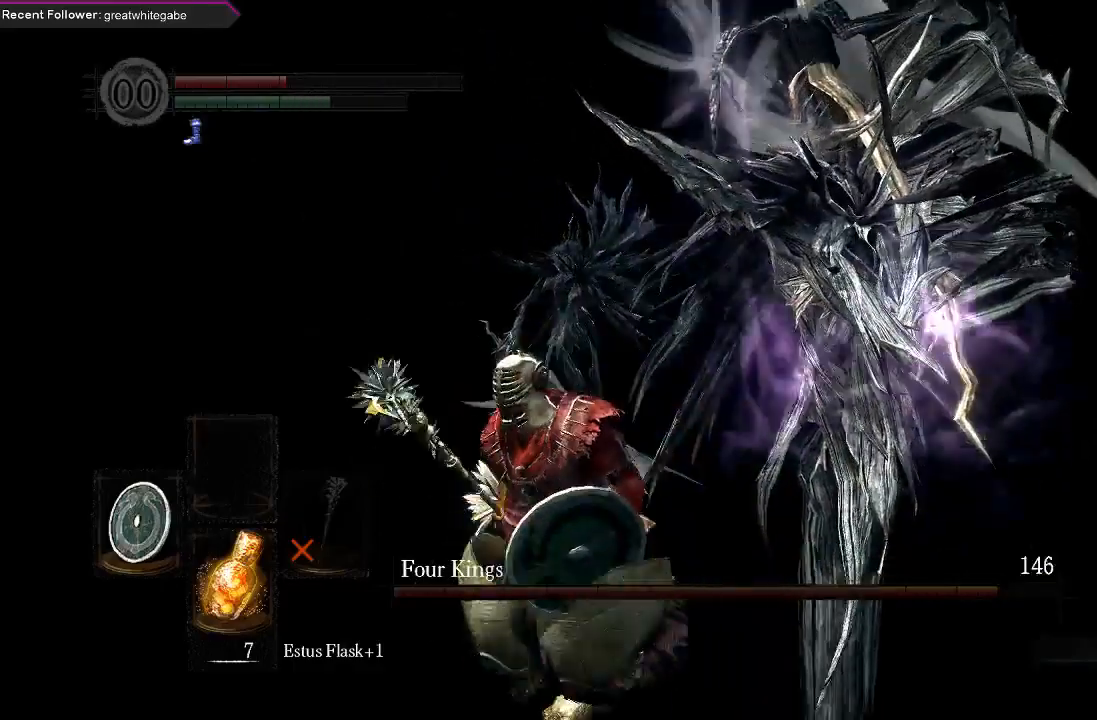
{"dt_ms": 500, "buttons": ["B"], "left_stick": "left", "right_stick": "center", "events": [[433, "left_stick", "left"]]}
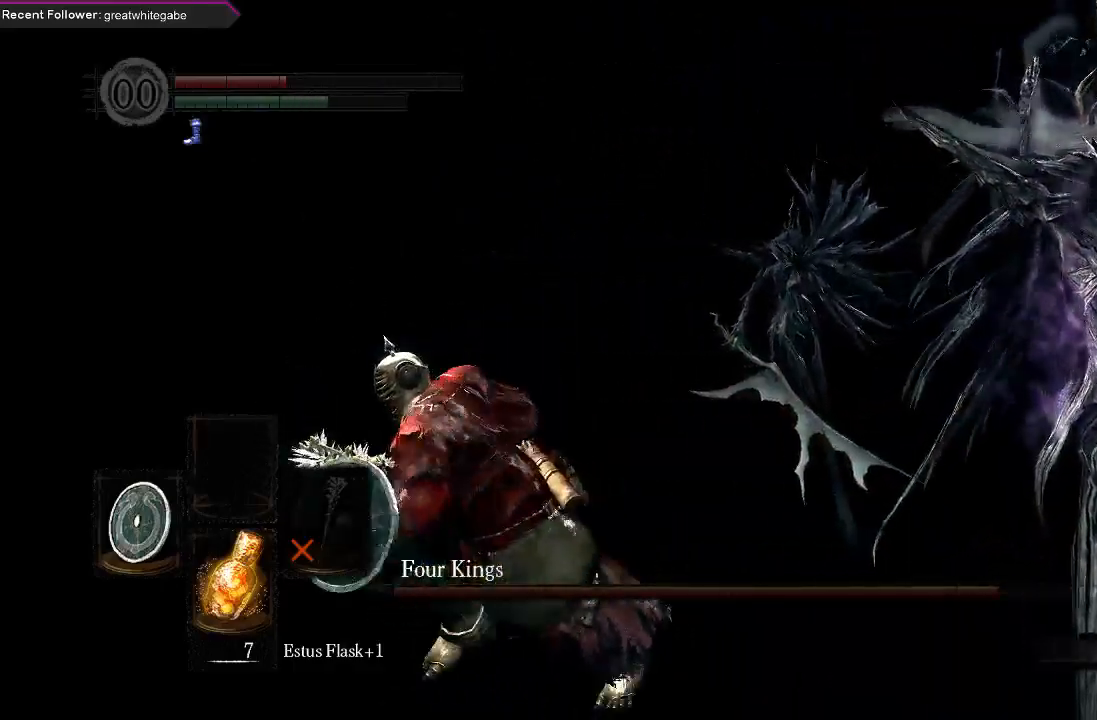
{"dt_ms": 500, "buttons": [], "left_stick": "left", "right_stick": "center", "events": [[333, "B", "up"], [400, "B", "down"], [467, "B", "up"]]}
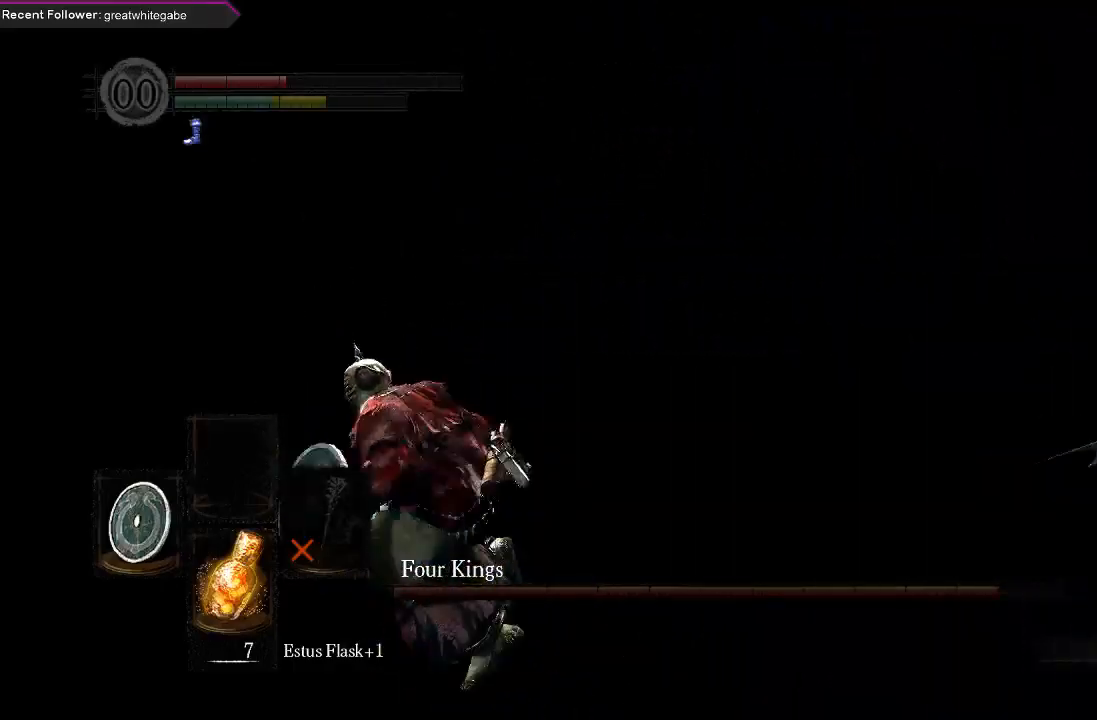
{"dt_ms": 500, "buttons": [], "left_stick": "left", "right_stick": "right", "events": [[33, "B", "down"], [100, "B", "up"], [467, "right_stick", "right"]]}
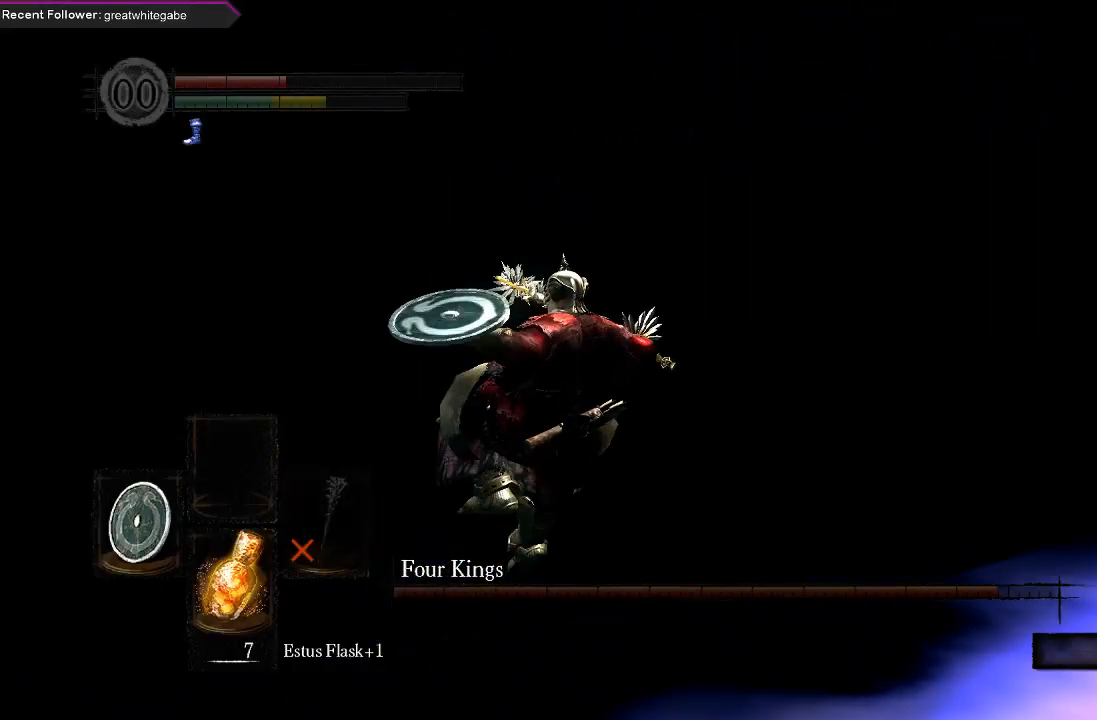
{"dt_ms": 500, "buttons": [], "left_stick": "right", "right_stick": "right", "events": [[300, "left_stick", "center"], [500, "left_stick", "right"]]}
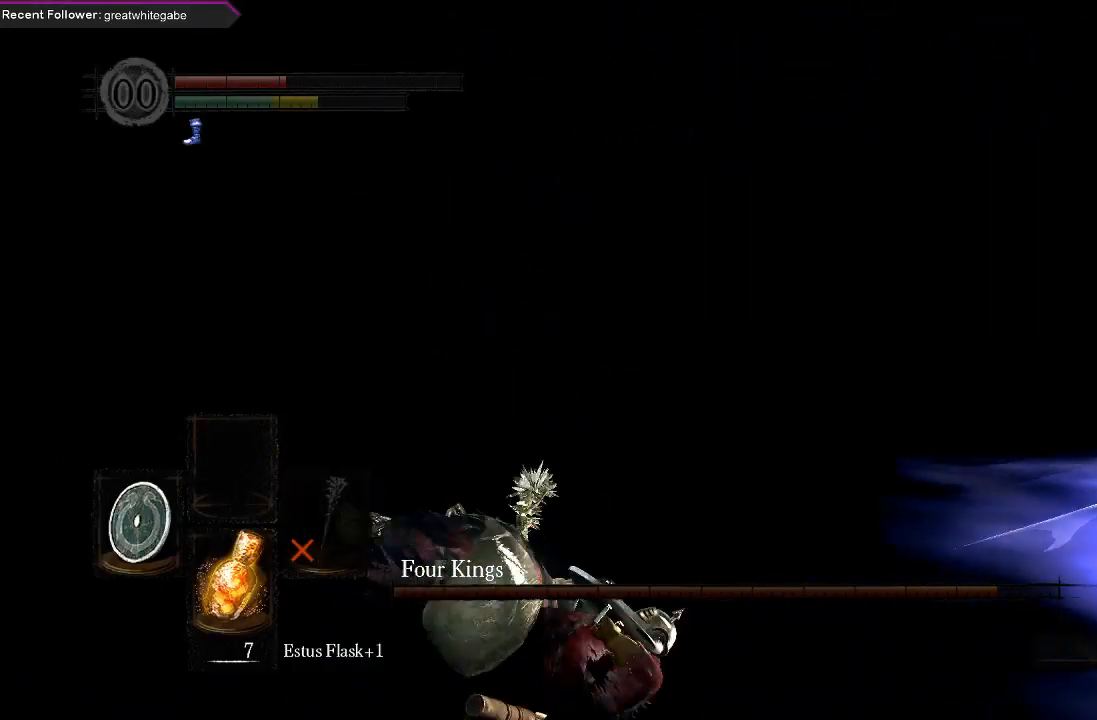
{"dt_ms": 500, "buttons": [], "left_stick": "right", "right_stick": "center", "events": [[300, "right_stick", "center"]]}
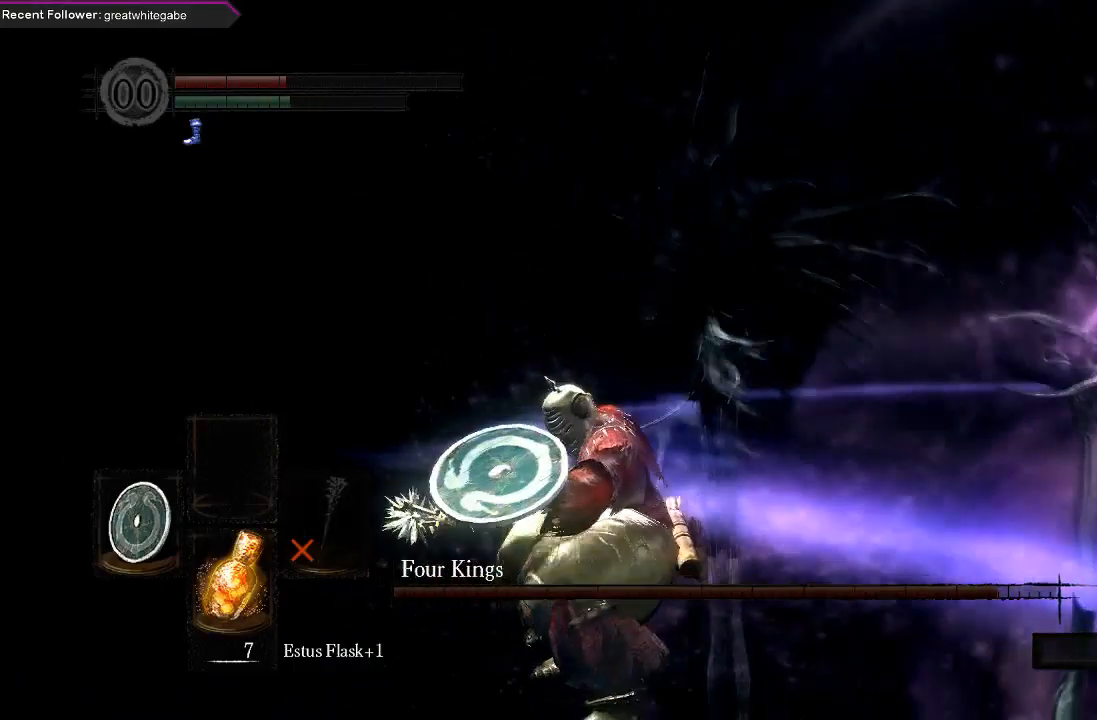
{"dt_ms": 500, "buttons": [], "left_stick": "down-right", "right_stick": "center", "events": [[33, "left_stick", "down-right"], [67, "X", "down"], [167, "X", "up"]]}
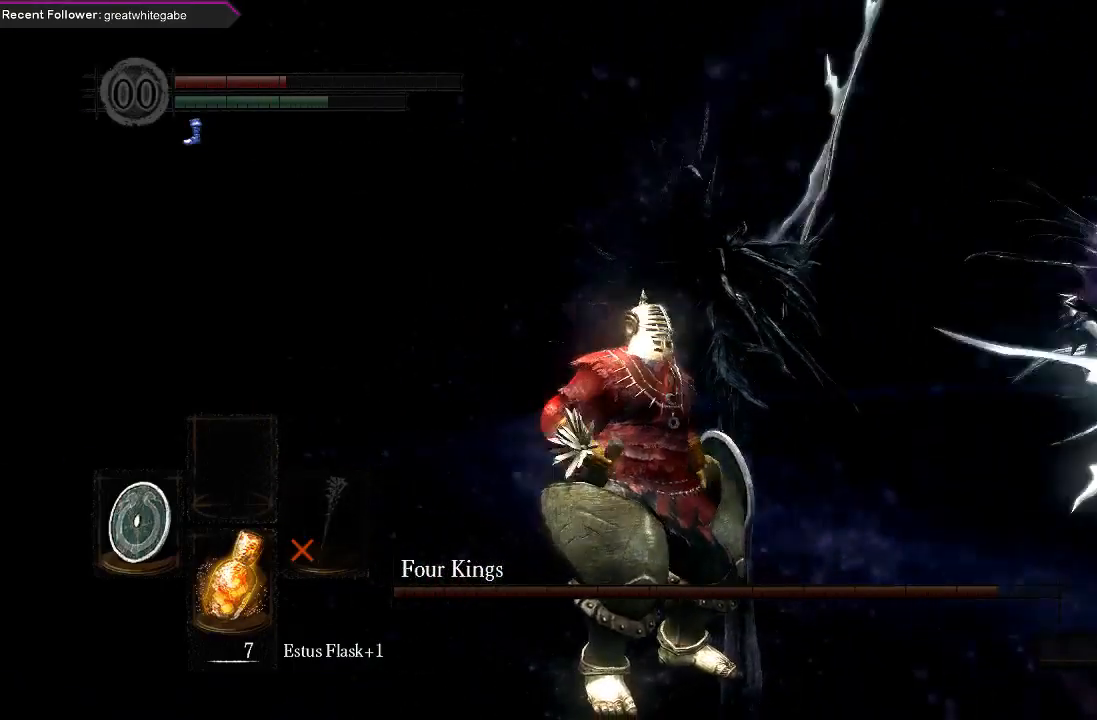
{"dt_ms": 500, "buttons": [], "left_stick": "center", "right_stick": "center", "events": [[33, "right_stick", "right"], [67, "left_stick", "center"], [267, "right_stick", "center"]]}
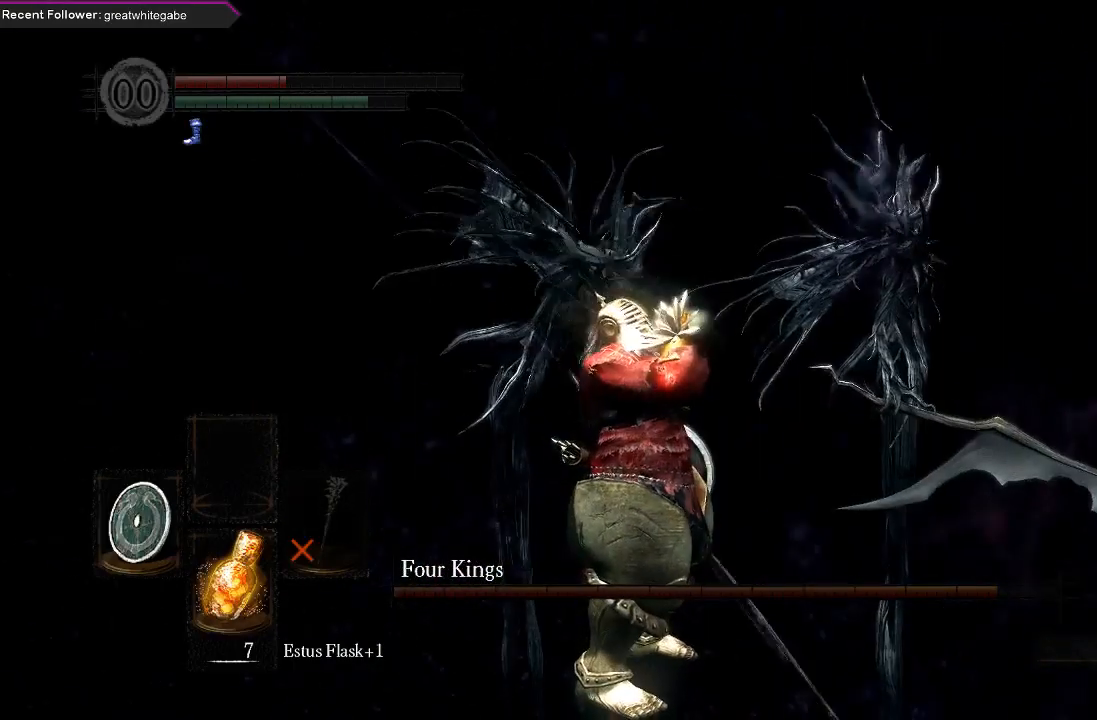
{"dt_ms": 500, "buttons": [], "left_stick": "down-right", "right_stick": "center", "events": [[200, "right_stick", "right"], [433, "left_stick", "down-right"], [433, "right_stick", "center"]]}
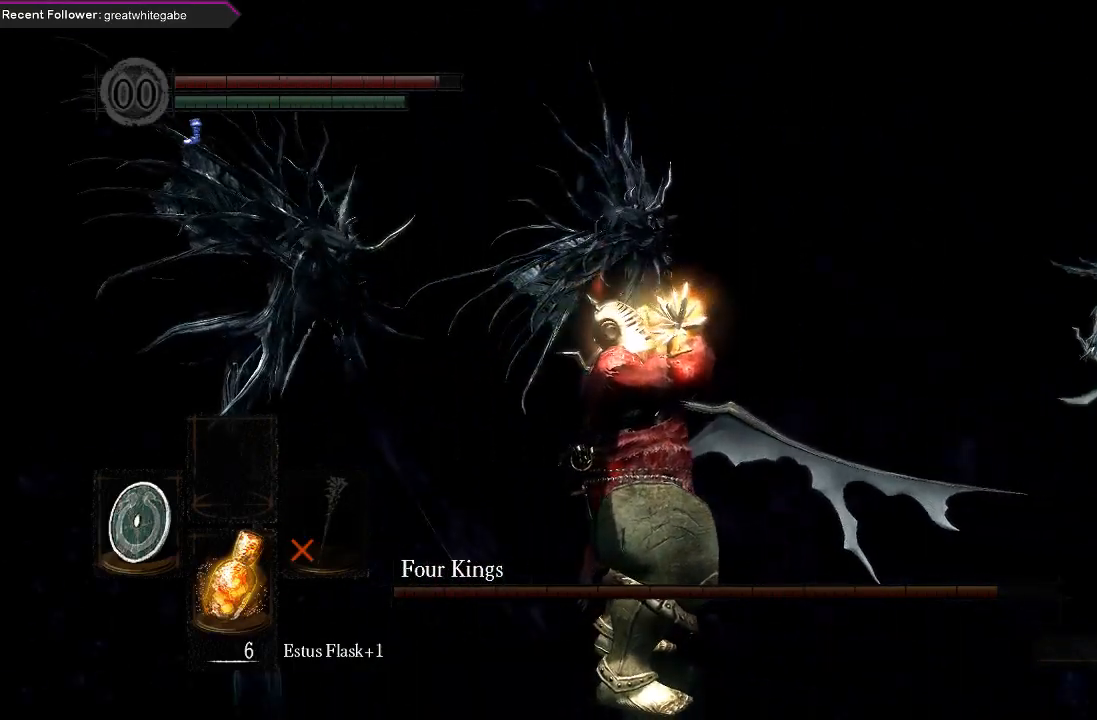
{"dt_ms": 500, "buttons": [], "left_stick": "right", "right_stick": "center", "events": [[267, "left_stick", "right"]]}
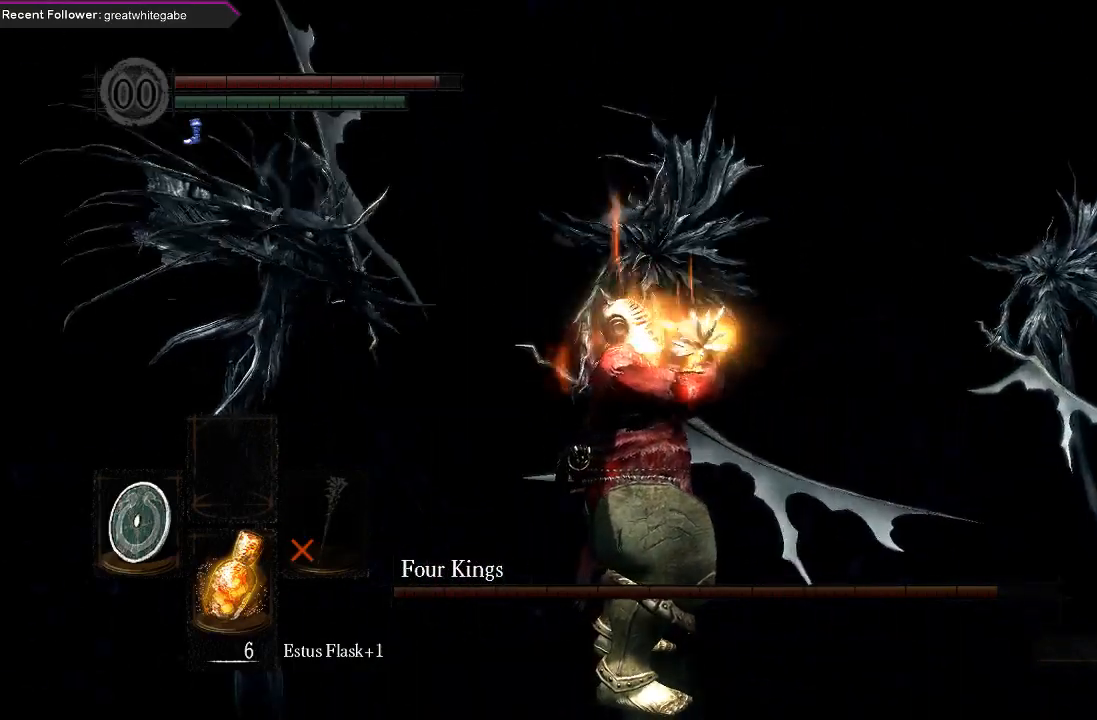
{"dt_ms": 500, "buttons": [], "left_stick": "right", "right_stick": "center", "events": []}
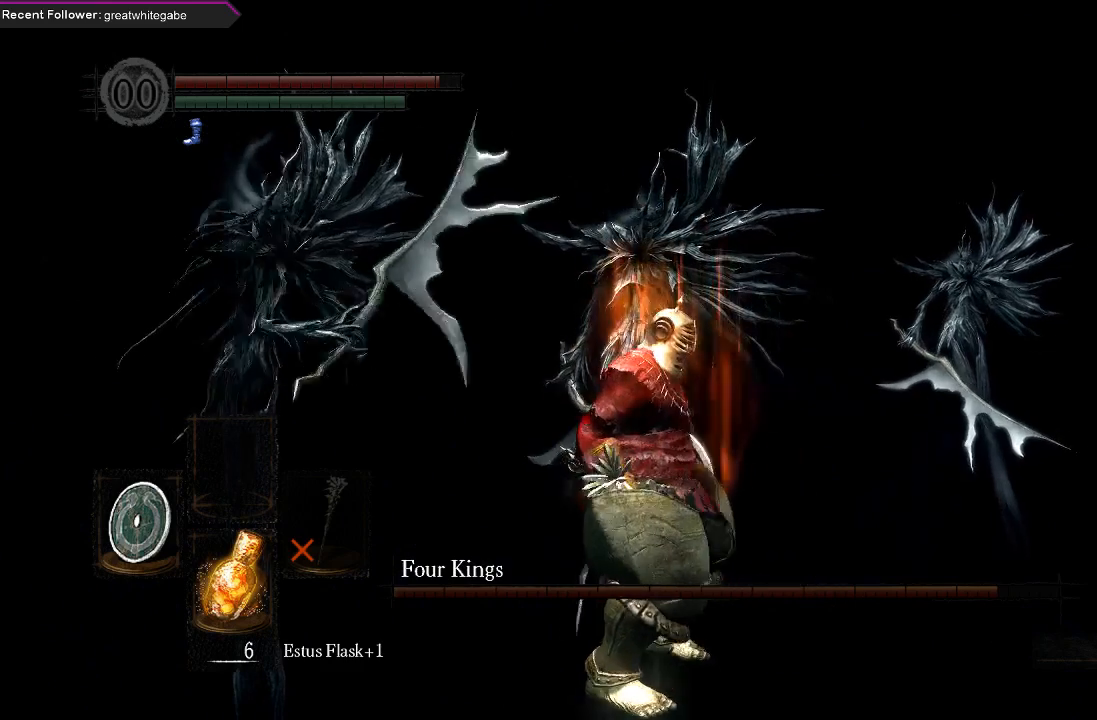
{"dt_ms": 500, "buttons": [], "left_stick": "up", "right_stick": "center", "events": [[100, "left_stick", "up-right"], [267, "left_stick", "up"]]}
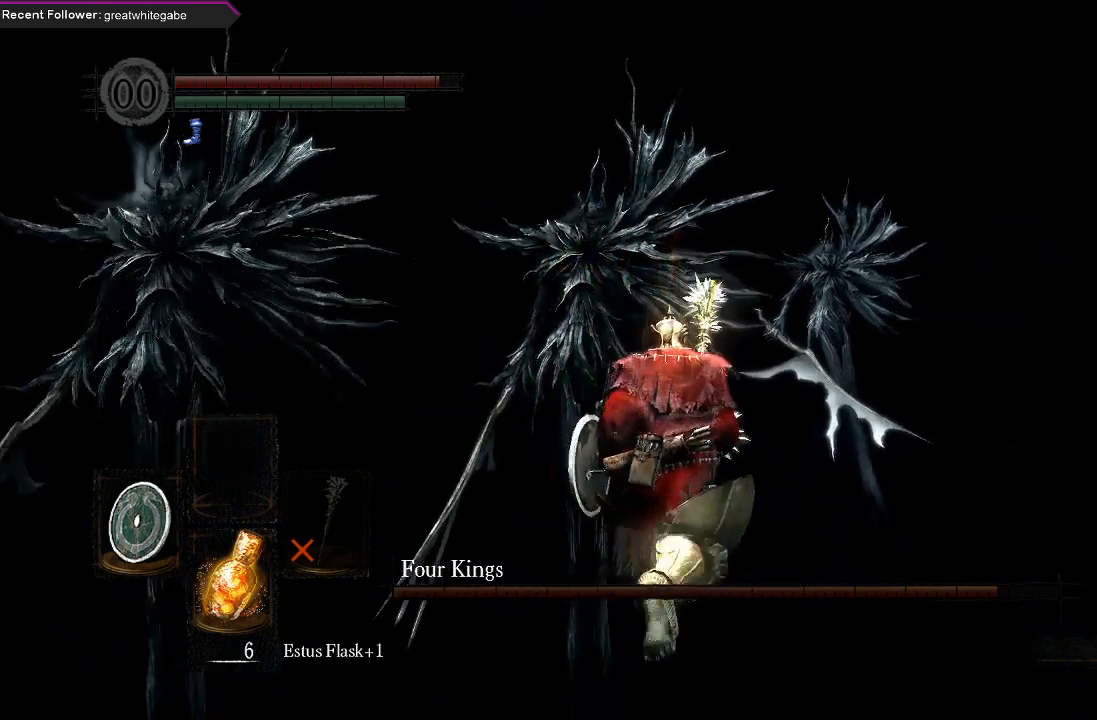
{"dt_ms": 500, "buttons": ["B"], "left_stick": "right", "right_stick": "center", "events": [[33, "right_stick", "left"], [167, "right_stick", "center"], [267, "left_stick", "up-right"], [433, "B", "down"], [467, "left_stick", "right"]]}
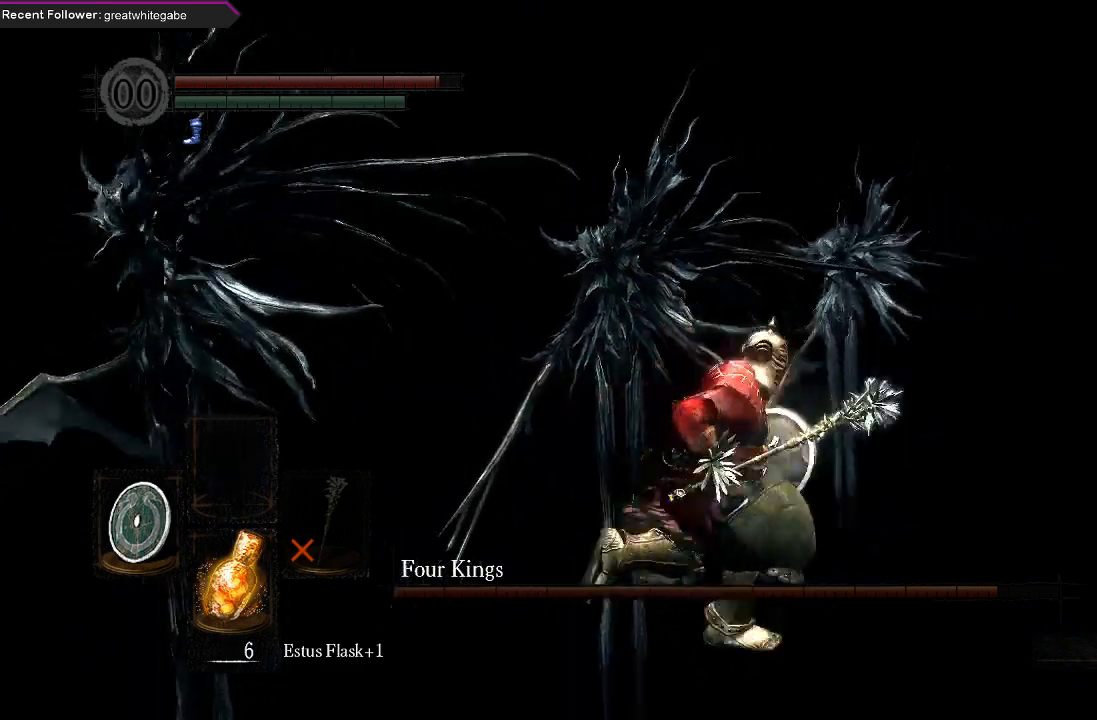
{"dt_ms": 500, "buttons": ["B"], "left_stick": "down-right", "right_stick": "center", "events": [[33, "left_stick", "down-right"], [100, "right_stick", "left"], [300, "right_stick", "center"]]}
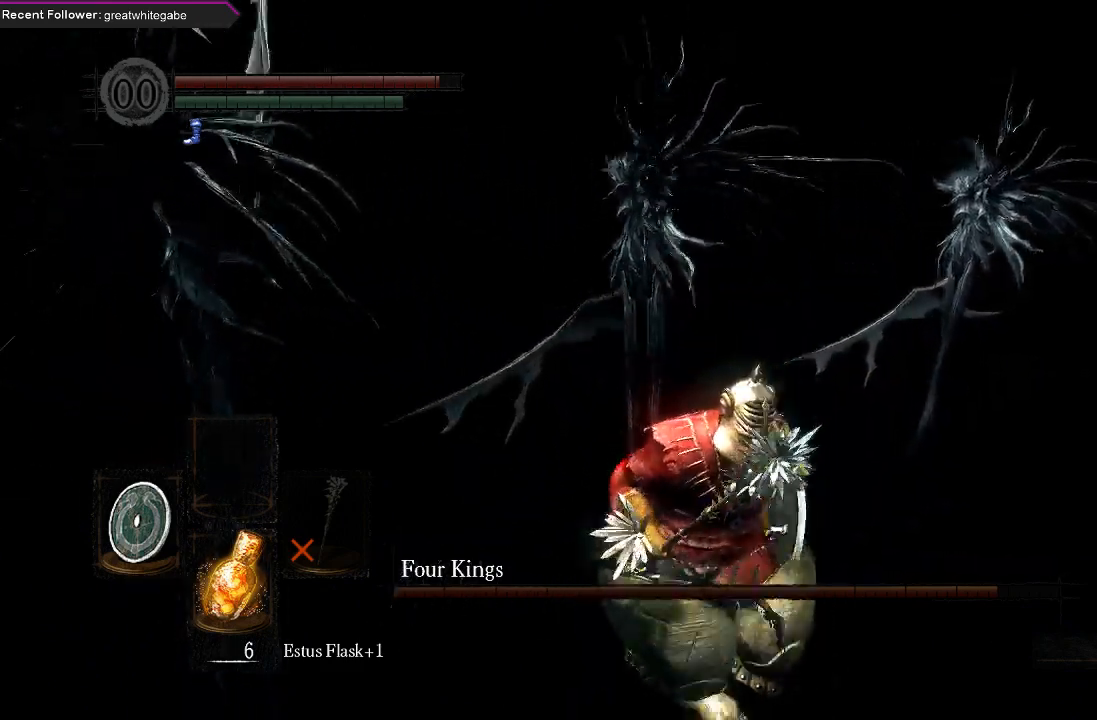
{"dt_ms": 500, "buttons": ["B"], "left_stick": "down-right", "right_stick": "center", "events": [[33, "right_stick", "left"], [233, "right_stick", "center"]]}
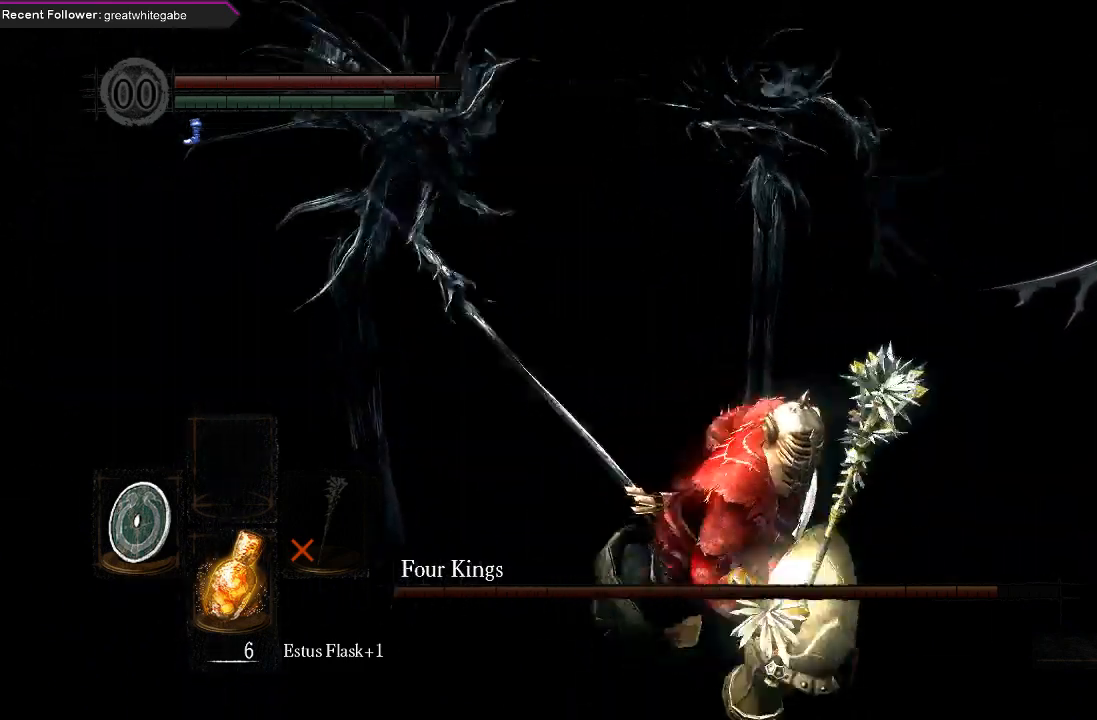
{"dt_ms": 500, "buttons": ["B"], "left_stick": "down", "right_stick": "center", "events": [[300, "left_stick", "down"]]}
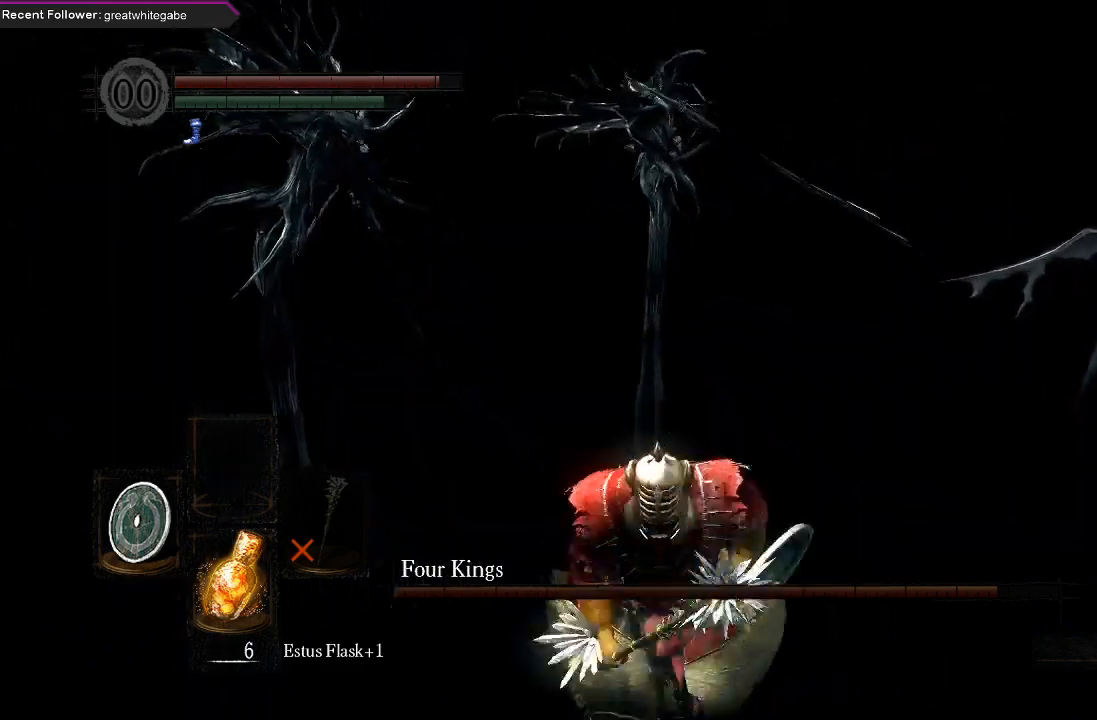
{"dt_ms": 500, "buttons": [], "left_stick": "down", "right_stick": "center", "events": [[33, "B", "up"], [367, "right_stick", "down"], [500, "right_stick", "center"]]}
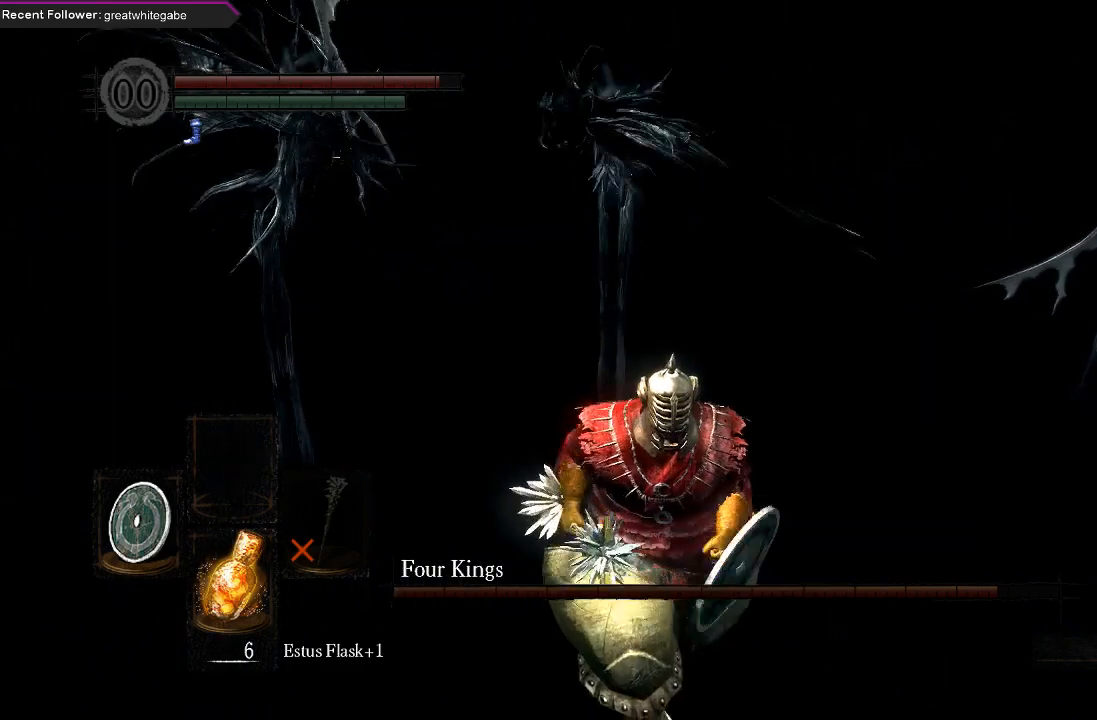
{"dt_ms": 500, "buttons": [], "left_stick": "down", "right_stick": "center", "events": []}
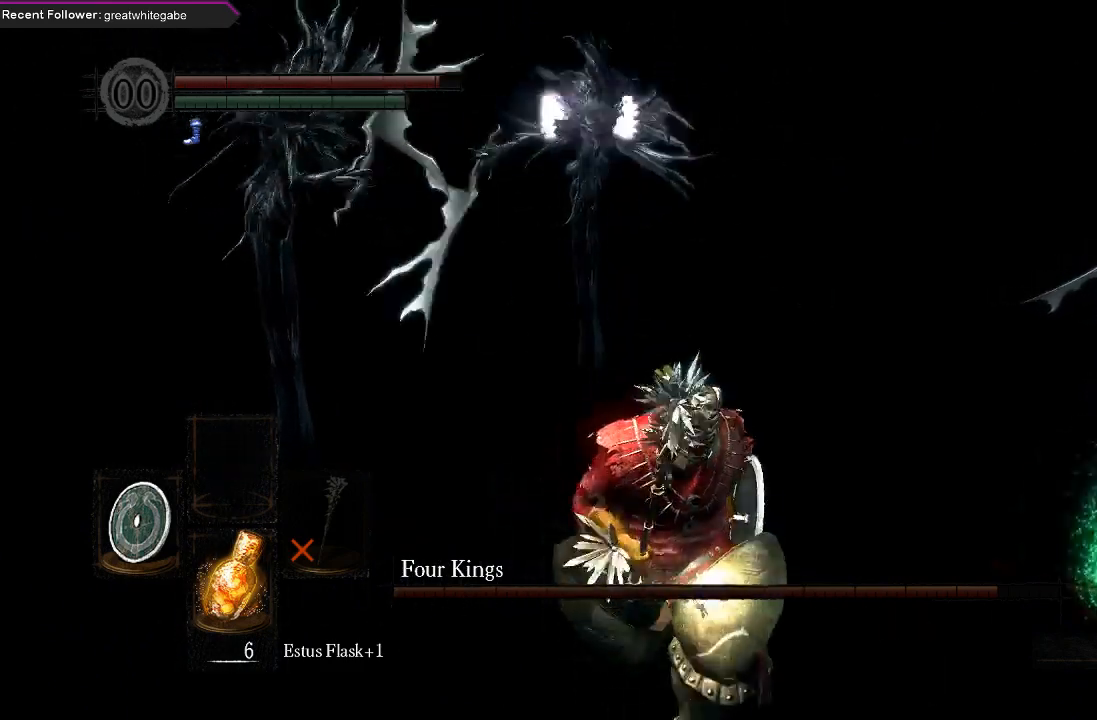
{"dt_ms": 500, "buttons": [], "left_stick": "down", "right_stick": "center", "events": []}
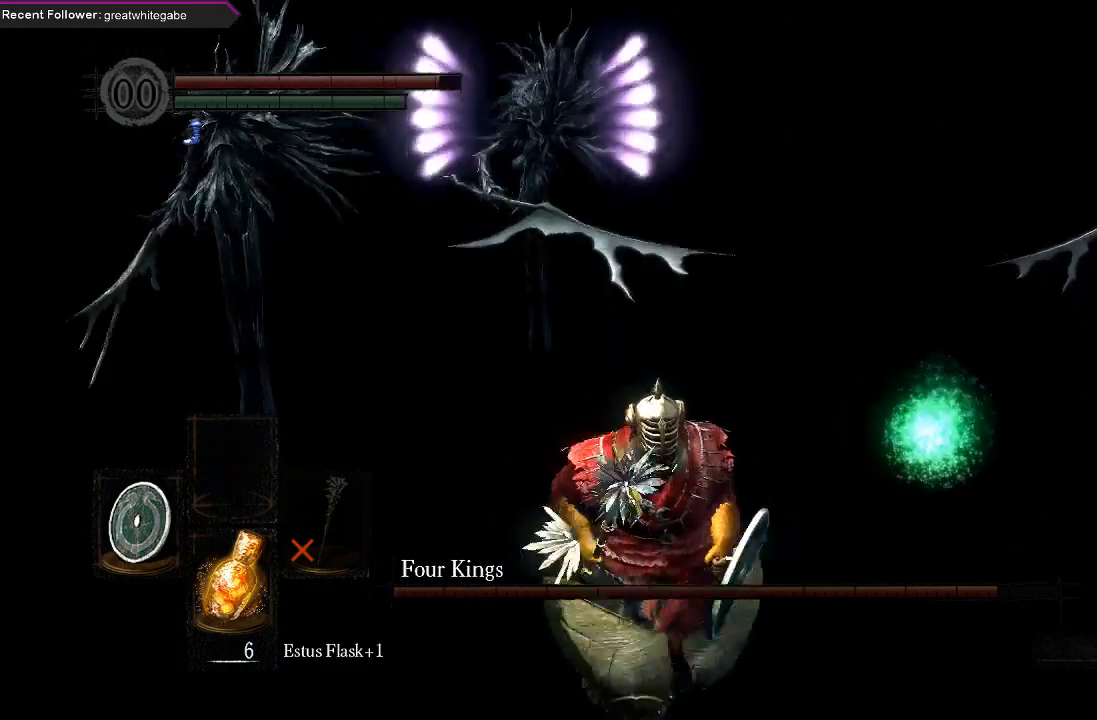
{"dt_ms": 500, "buttons": [], "left_stick": "down", "right_stick": "left", "events": [[400, "right_stick", "left"]]}
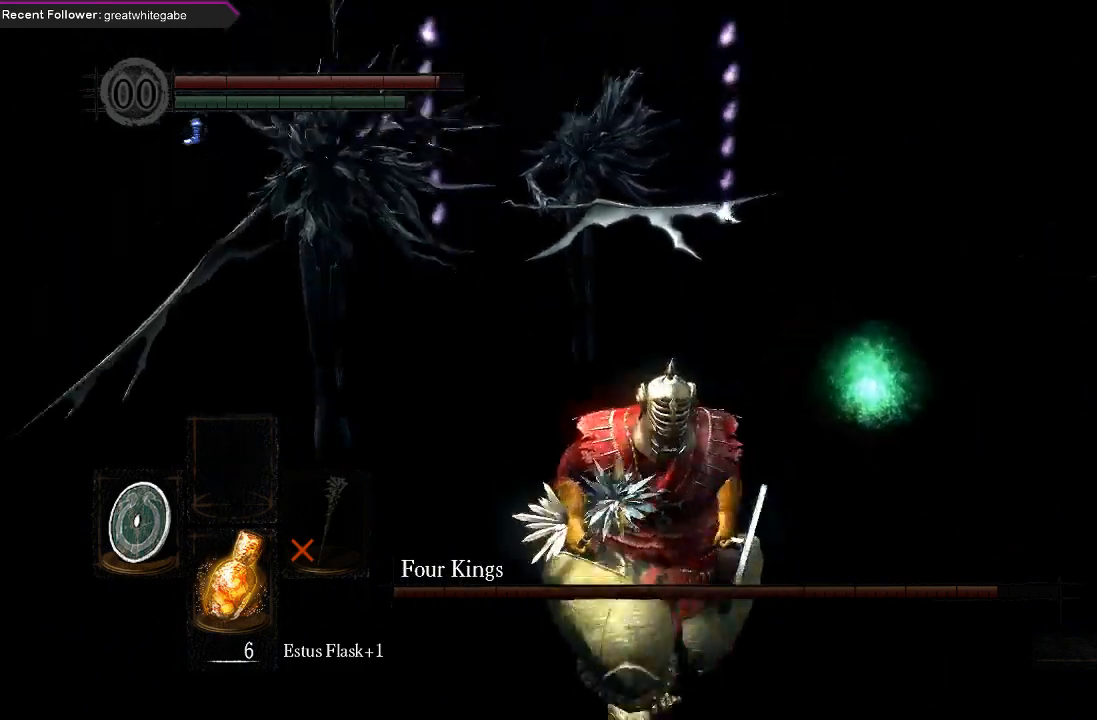
{"dt_ms": 500, "buttons": [], "left_stick": "down", "right_stick": "center", "events": [[33, "right_stick", "center"]]}
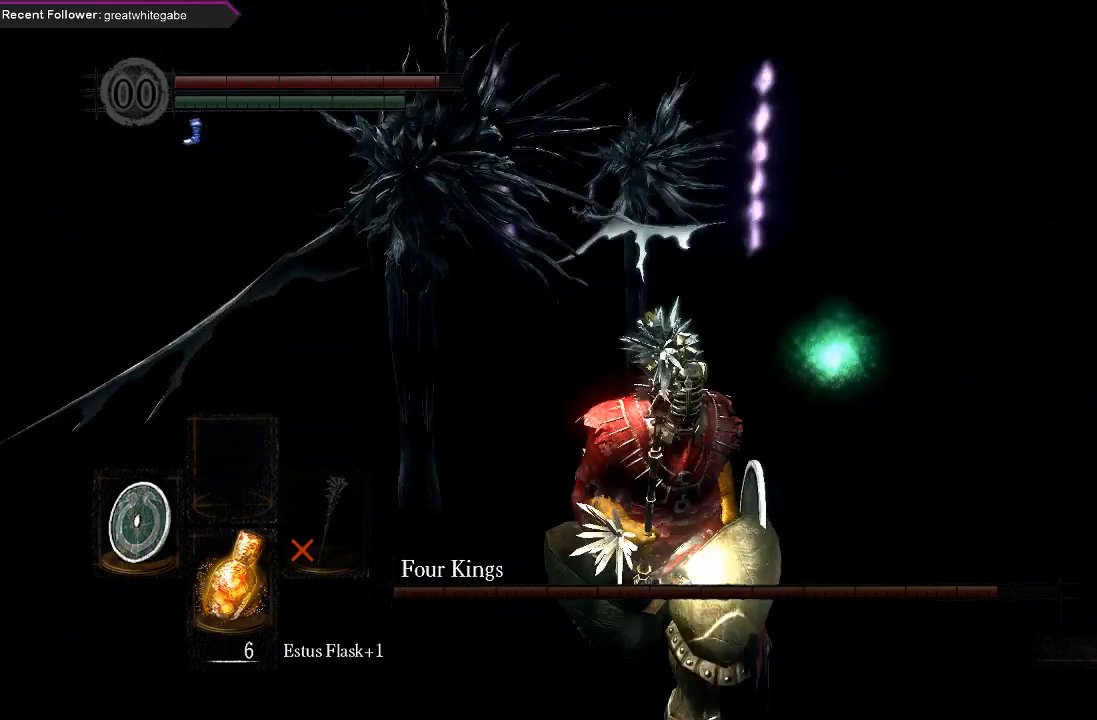
{"dt_ms": 500, "buttons": ["B"], "left_stick": "down", "right_stick": "center", "events": [[100, "B", "down"]]}
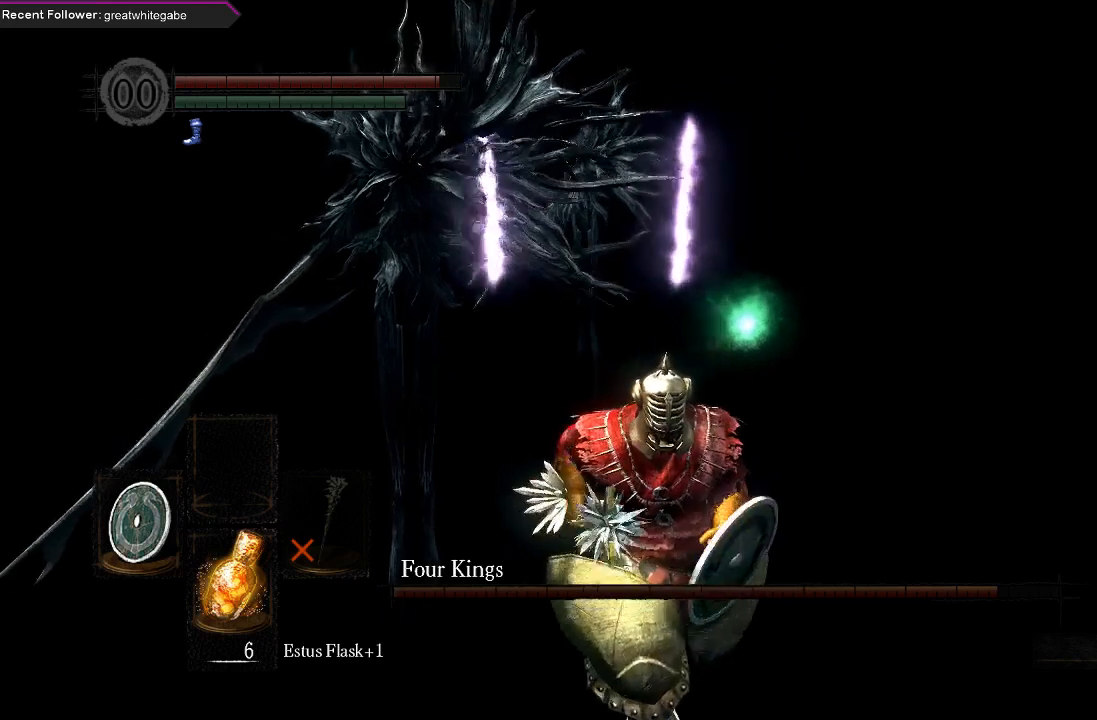
{"dt_ms": 500, "buttons": ["B"], "left_stick": "right", "right_stick": "center", "events": [[233, "left_stick", "down-right"], [467, "left_stick", "right"]]}
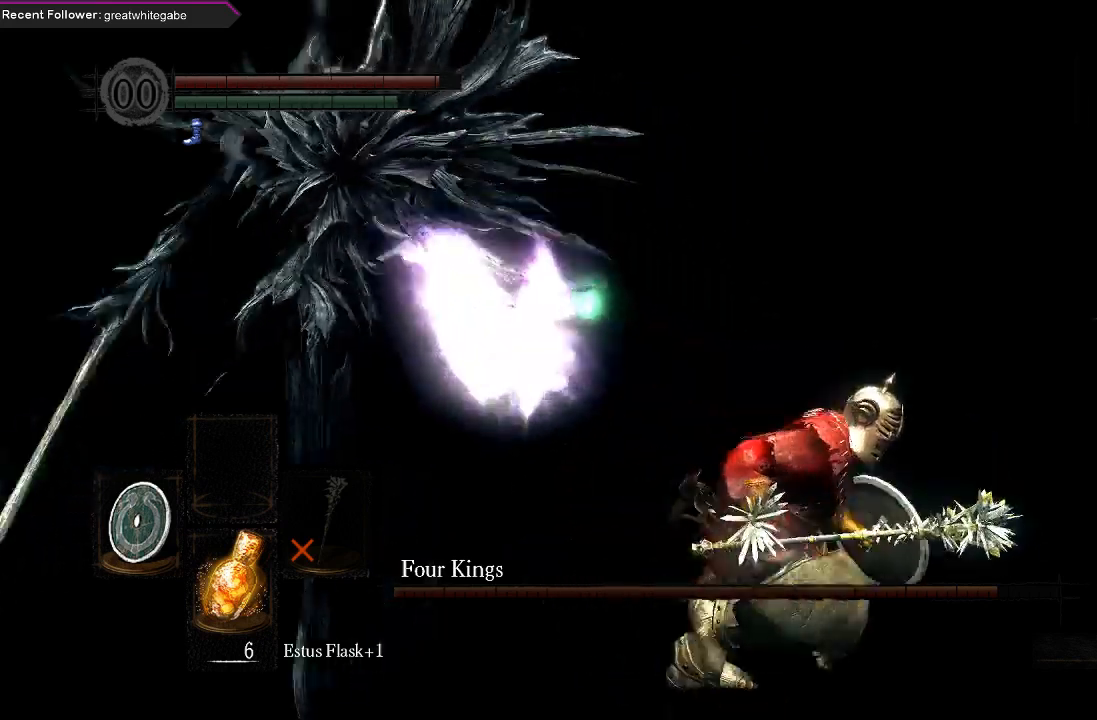
{"dt_ms": 500, "buttons": ["B"], "left_stick": "up-left", "right_stick": "center", "events": [[200, "left_stick", "up-right"], [467, "left_stick", "up-left"]]}
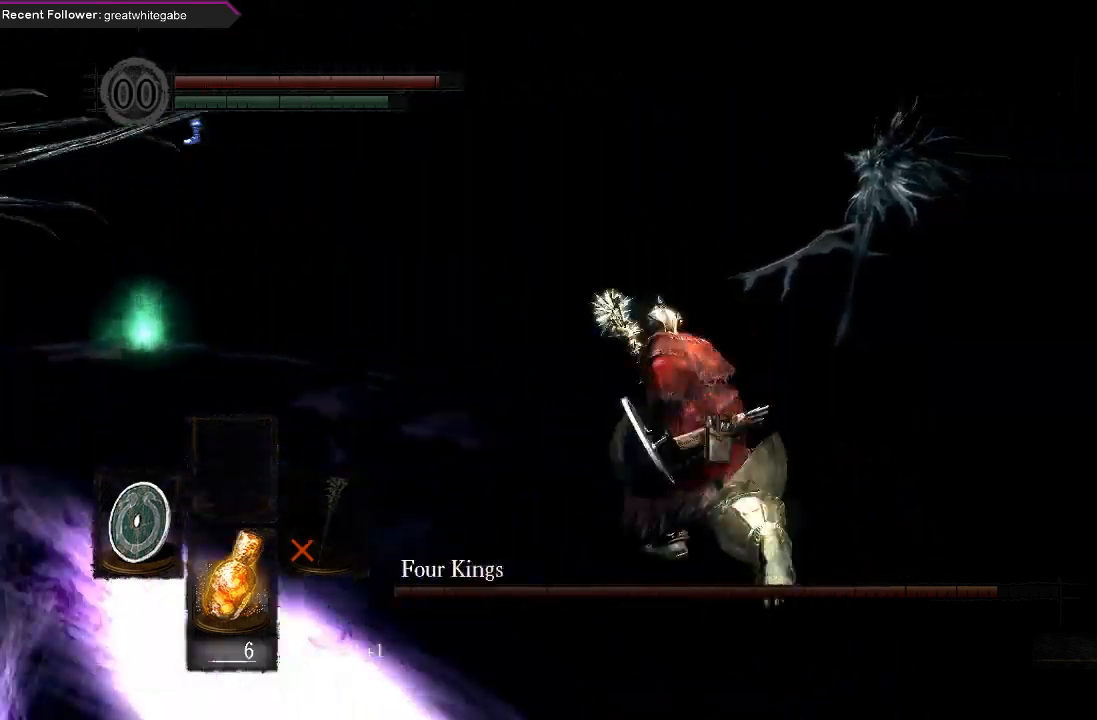
{"dt_ms": 500, "buttons": ["B"], "left_stick": "down", "right_stick": "center", "events": [[67, "right_stick", "left"], [100, "left_stick", "down-left"], [167, "left_stick", "down"], [400, "right_stick", "center"]]}